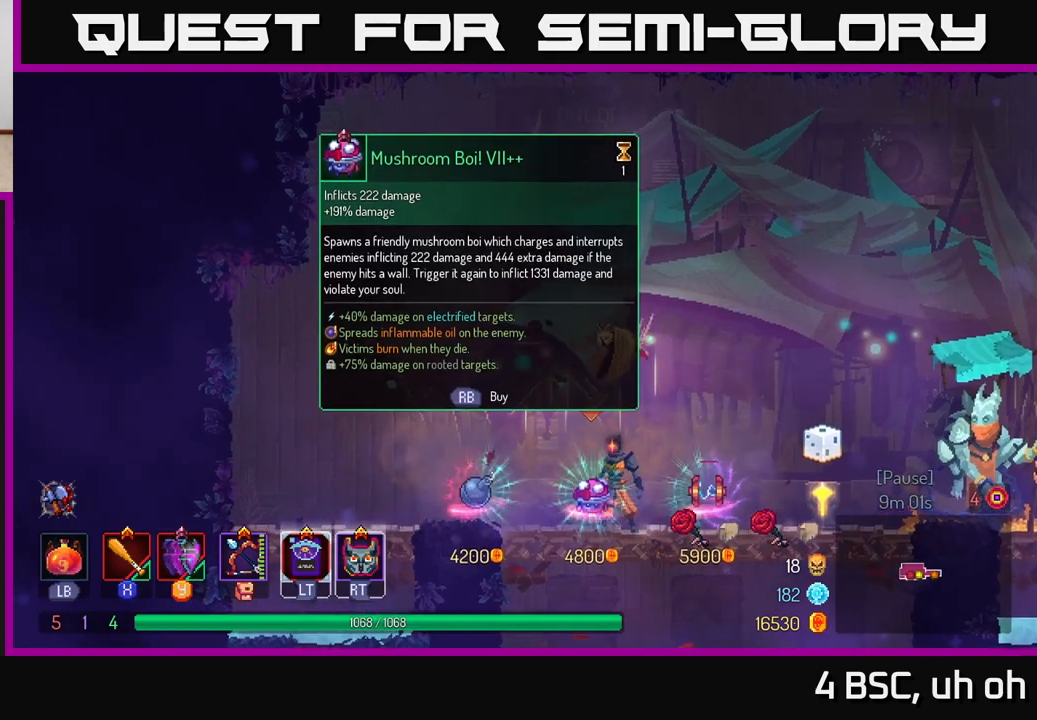
Gameplay with a controller (Xbox layout); each line is a JSON object with the inputs held at the frame after it. "events" lists button and stick changes between this image and that frame as [ms after this image, input, new state], when the widget could be followed in between. Not read: L3 R3.
{"buttons": [], "left_stick": "center", "right_stick": "center", "events": []}
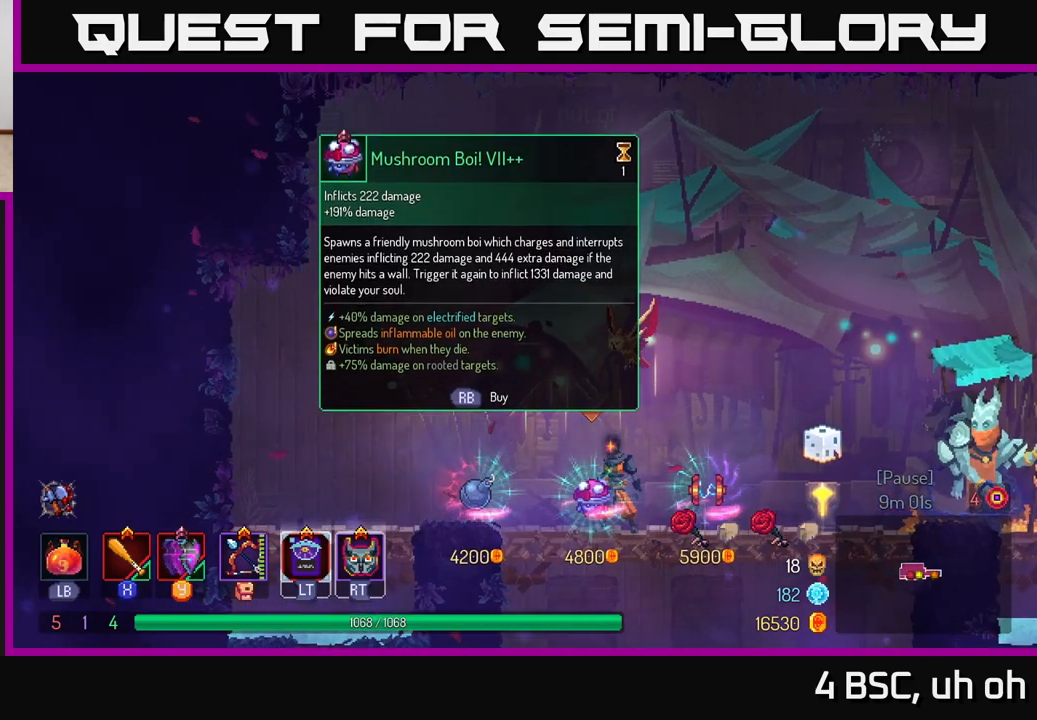
{"buttons": [], "left_stick": "center", "right_stick": "center", "events": []}
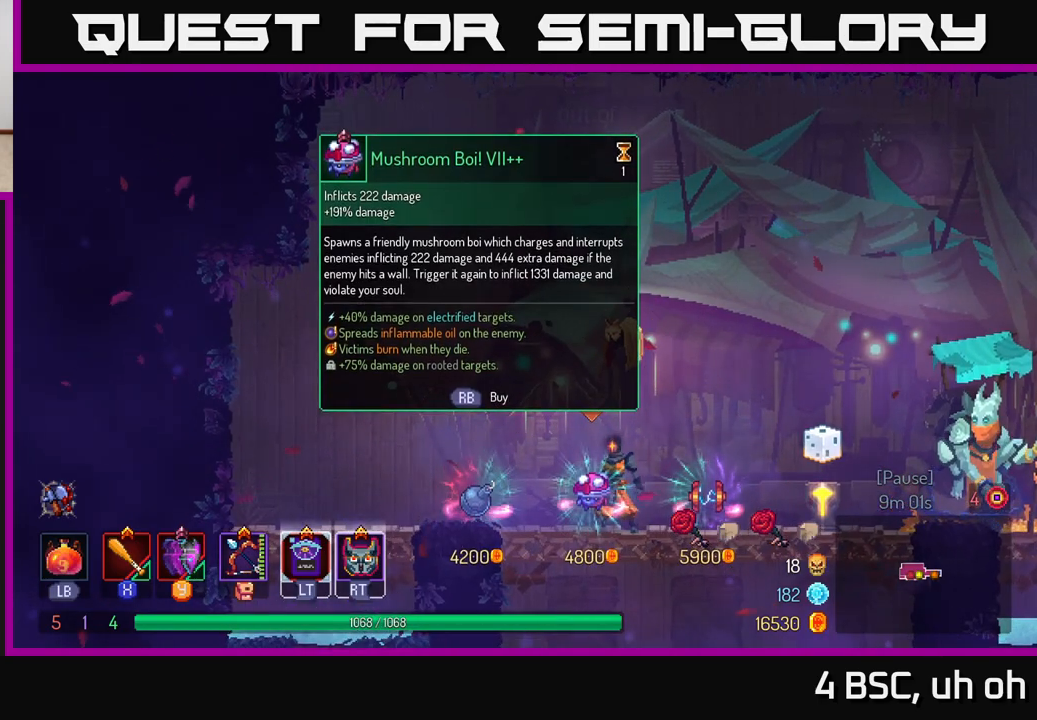
{"buttons": [], "left_stick": "center", "right_stick": "center", "events": []}
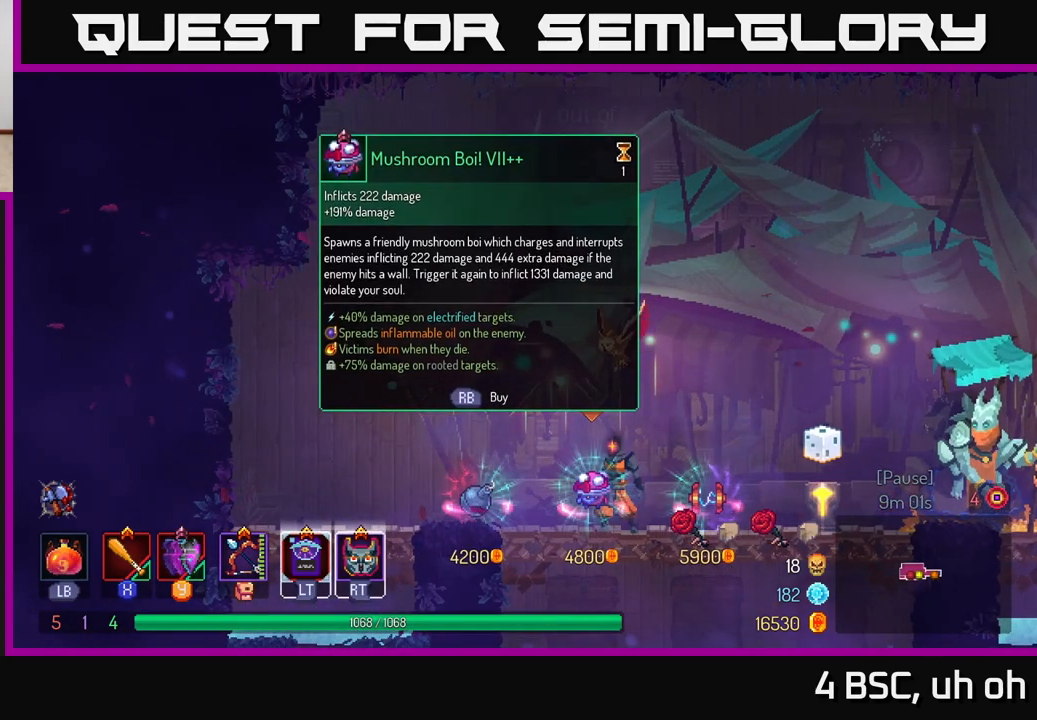
{"buttons": [], "left_stick": "center", "right_stick": "center", "events": []}
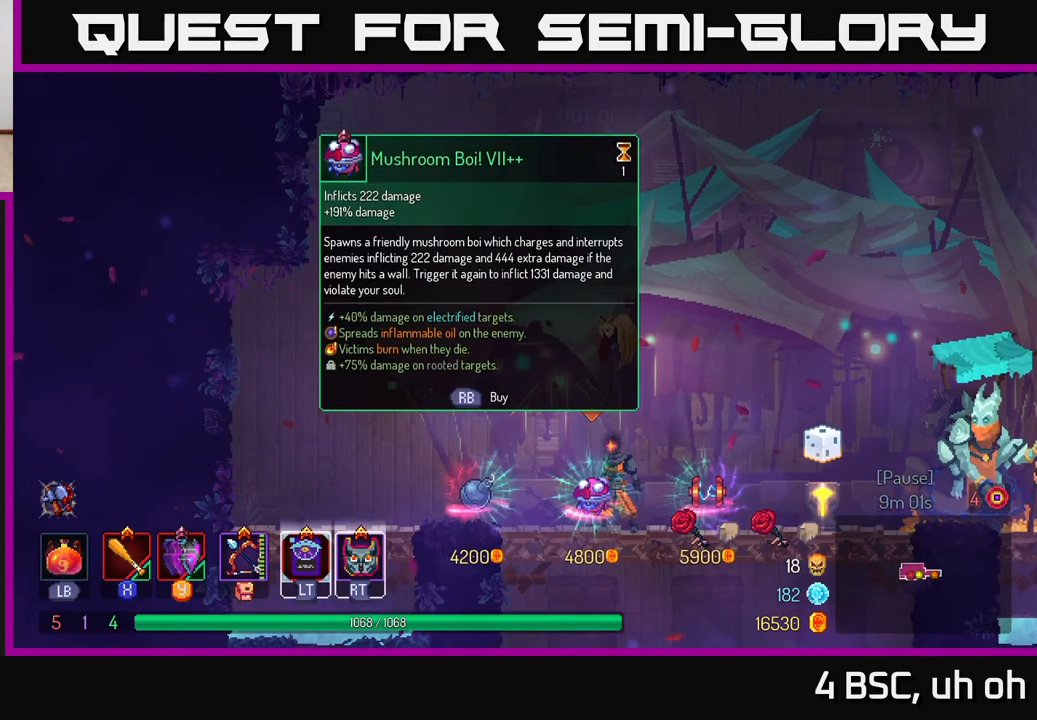
{"buttons": [], "left_stick": "center", "right_stick": "center", "events": []}
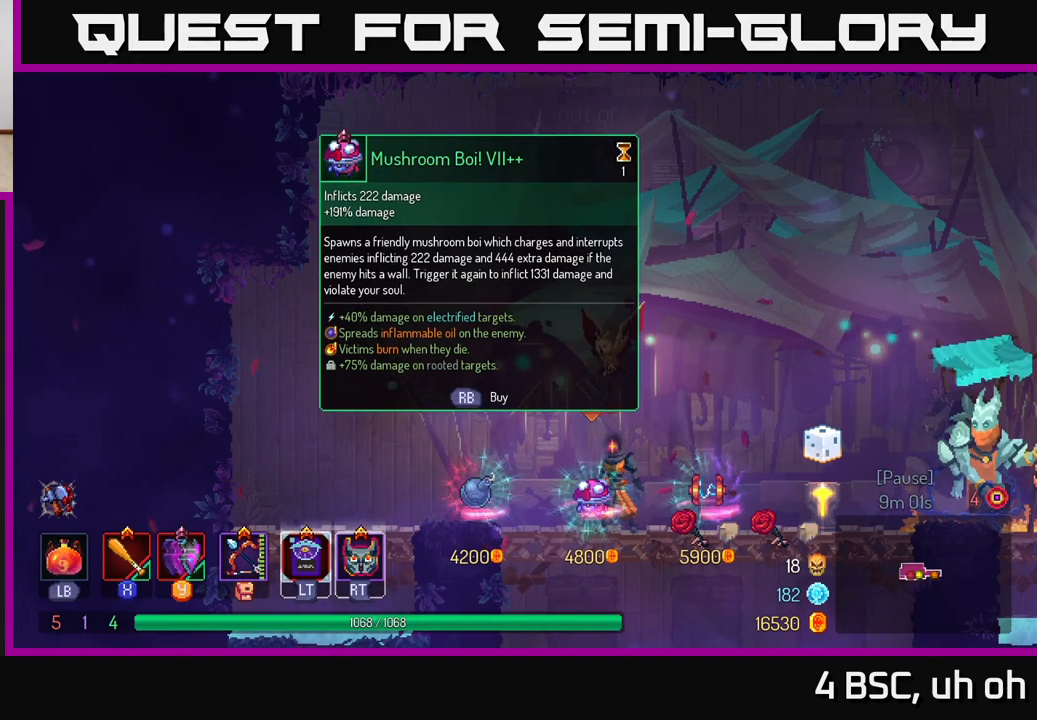
{"buttons": [], "left_stick": "center", "right_stick": "center", "events": []}
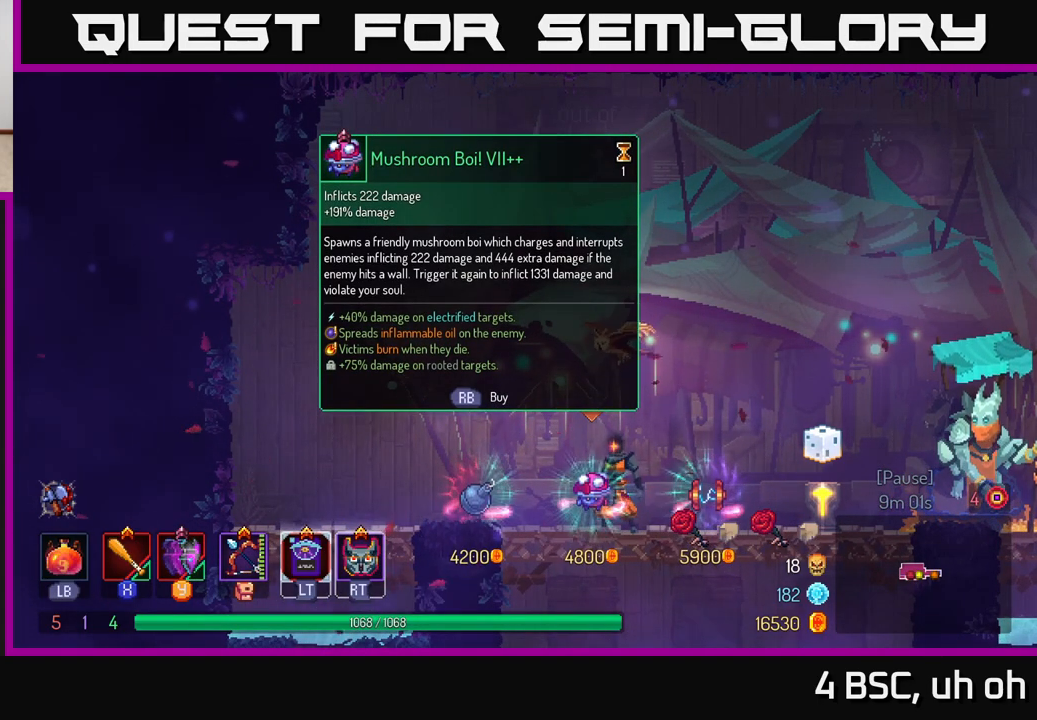
{"buttons": [], "left_stick": "right", "right_stick": "center", "events": [[400, "left_stick", "right"]]}
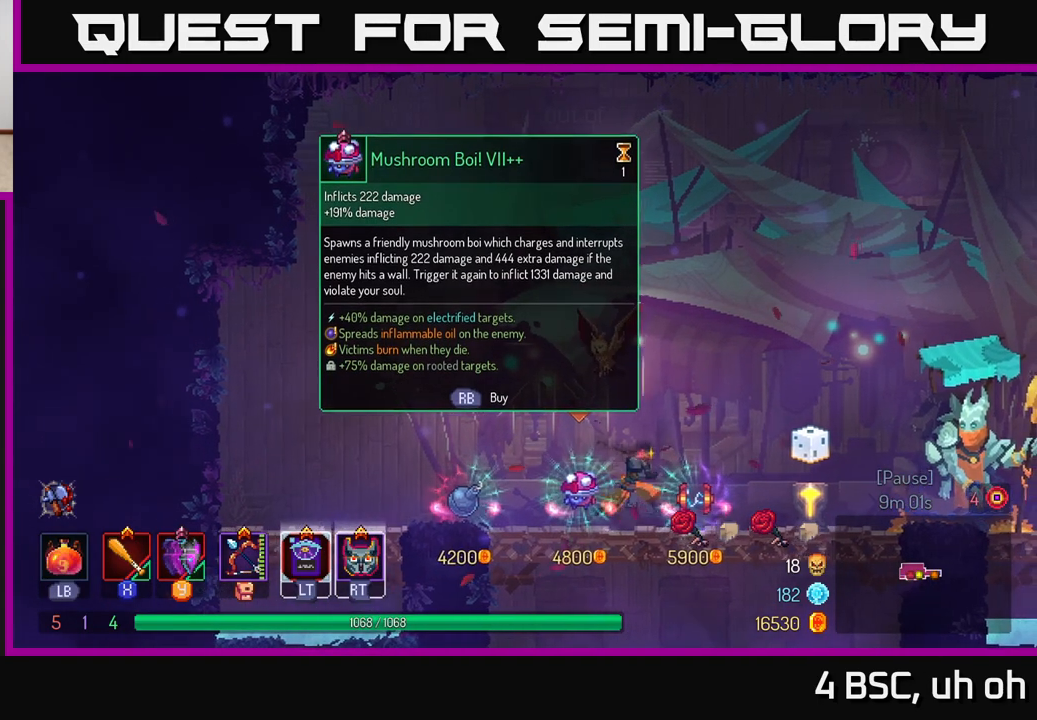
{"buttons": [], "left_stick": "right", "right_stick": "center", "events": [[183, "B", "down"], [417, "B", "up"]]}
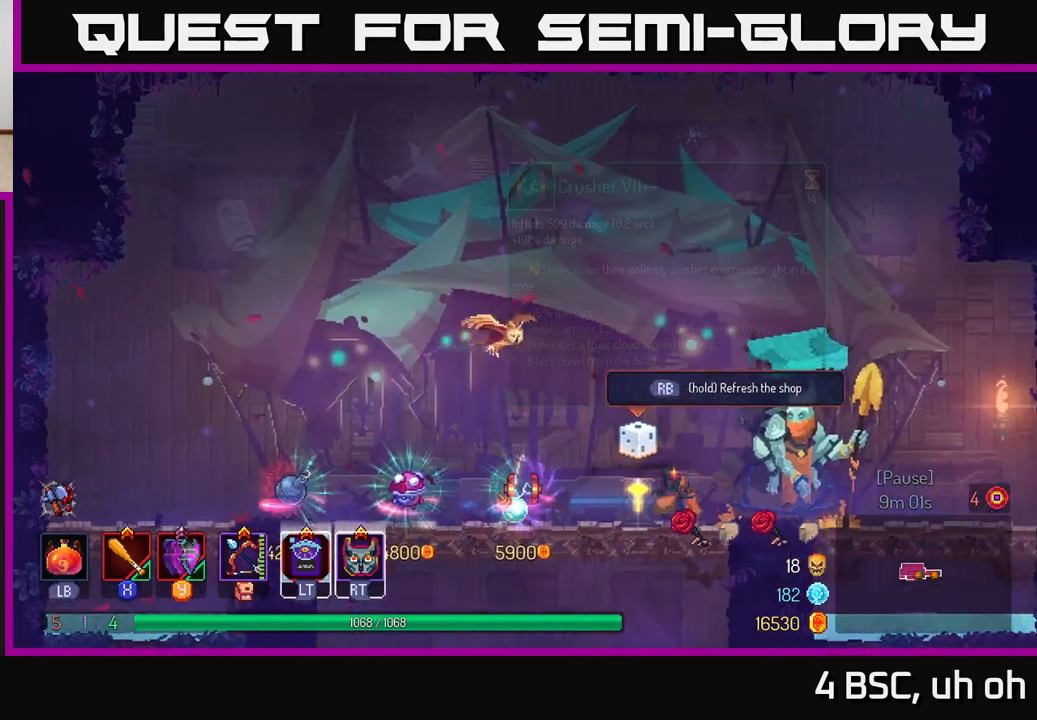
{"buttons": ["A"], "left_stick": "right", "right_stick": "center", "events": [[333, "A", "down"]]}
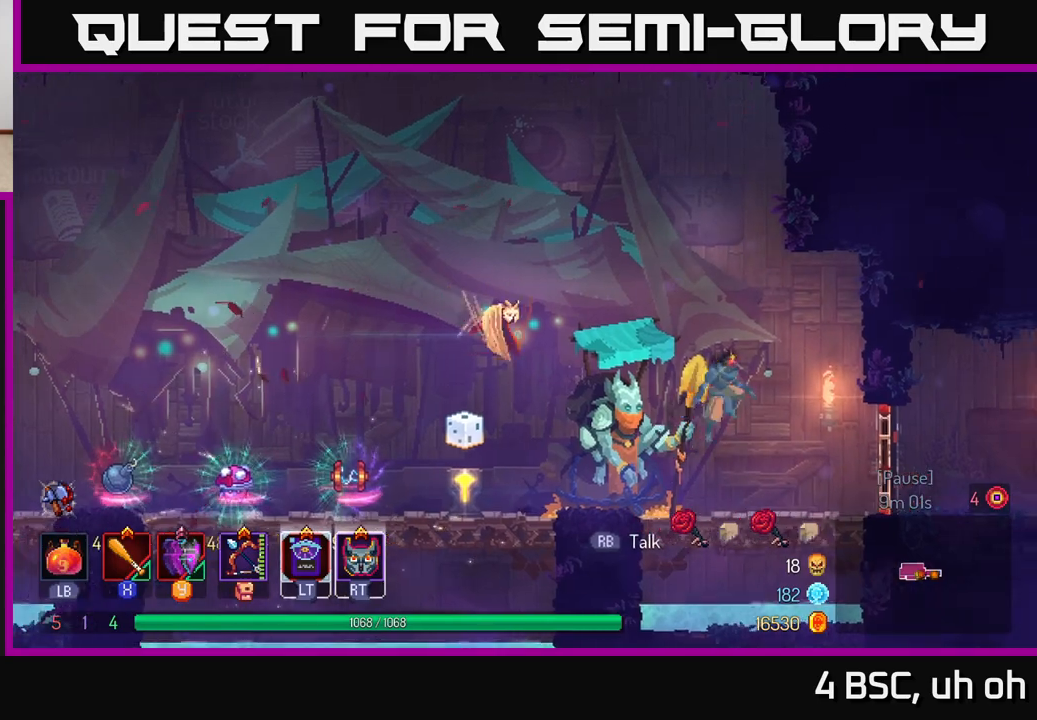
{"buttons": ["START"], "left_stick": "center", "right_stick": "center", "events": [[33, "A", "up"], [450, "START", "down"], [483, "left_stick", "center"]]}
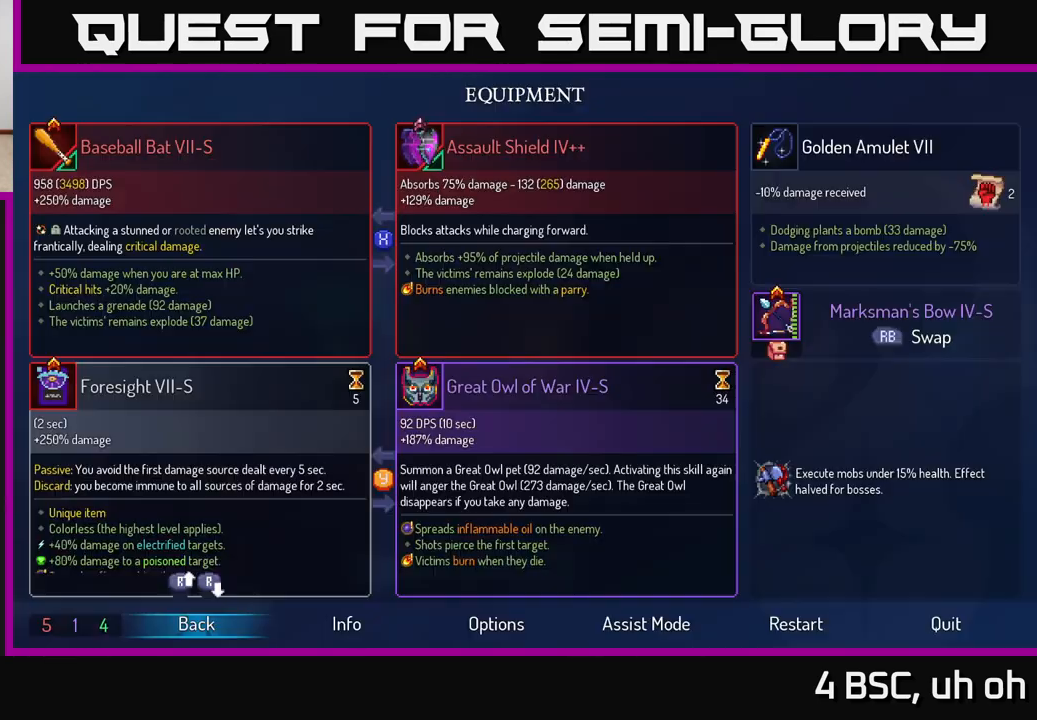
{"buttons": [], "left_stick": "center", "right_stick": "center", "events": [[133, "START", "up"]]}
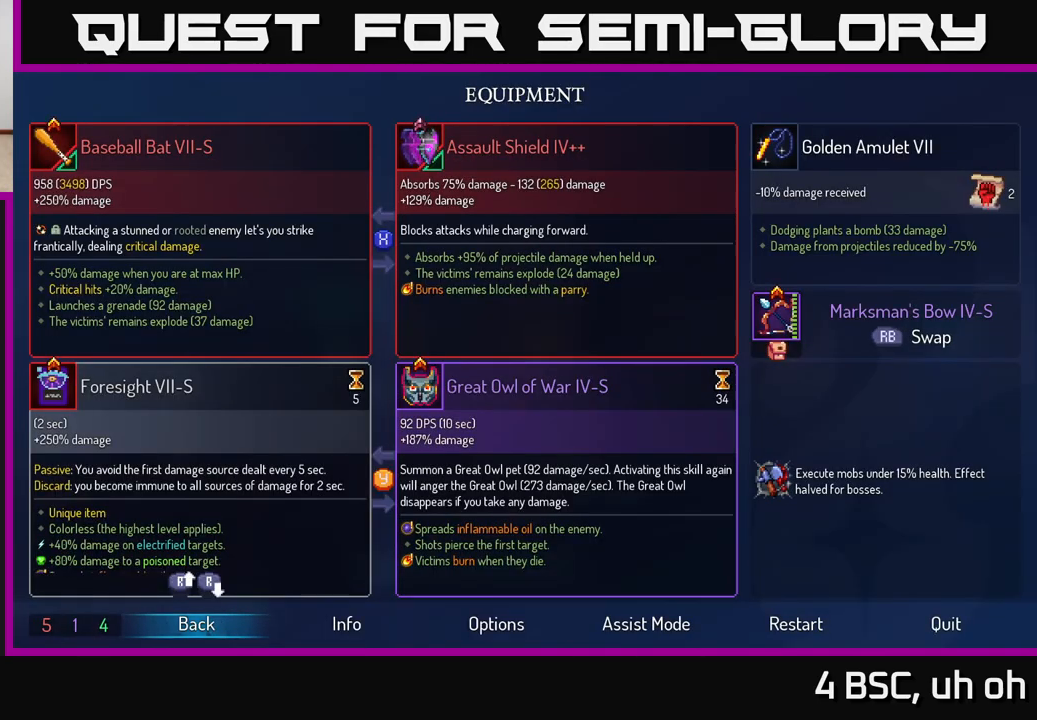
{"buttons": [], "left_stick": "center", "right_stick": "center", "events": []}
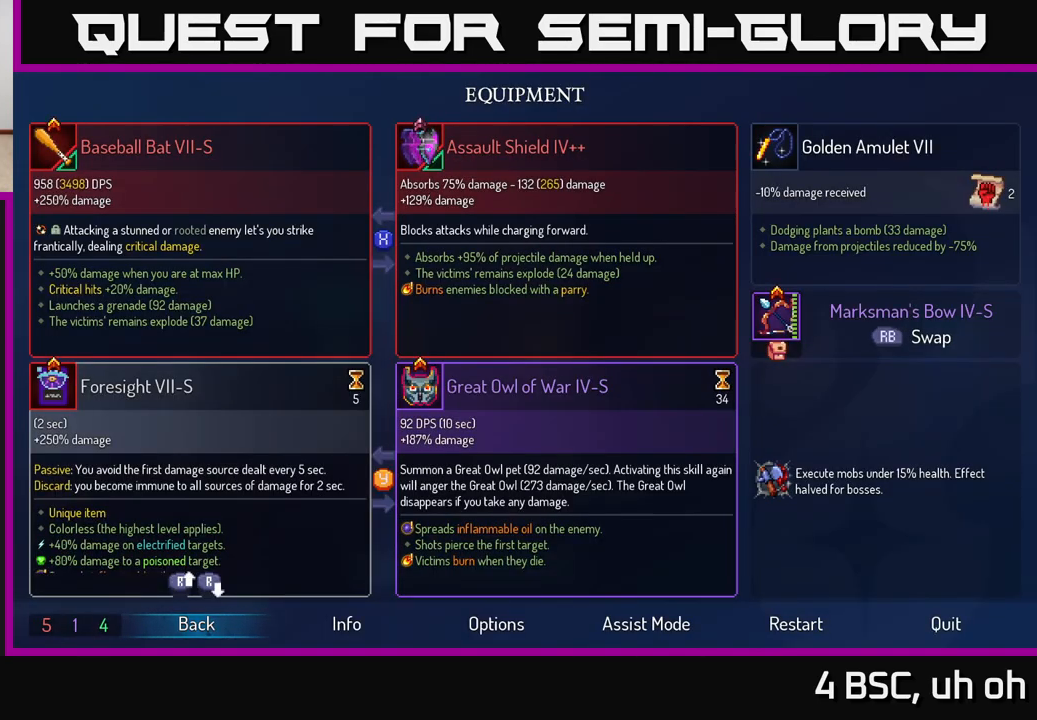
{"buttons": [], "left_stick": "center", "right_stick": "center", "events": []}
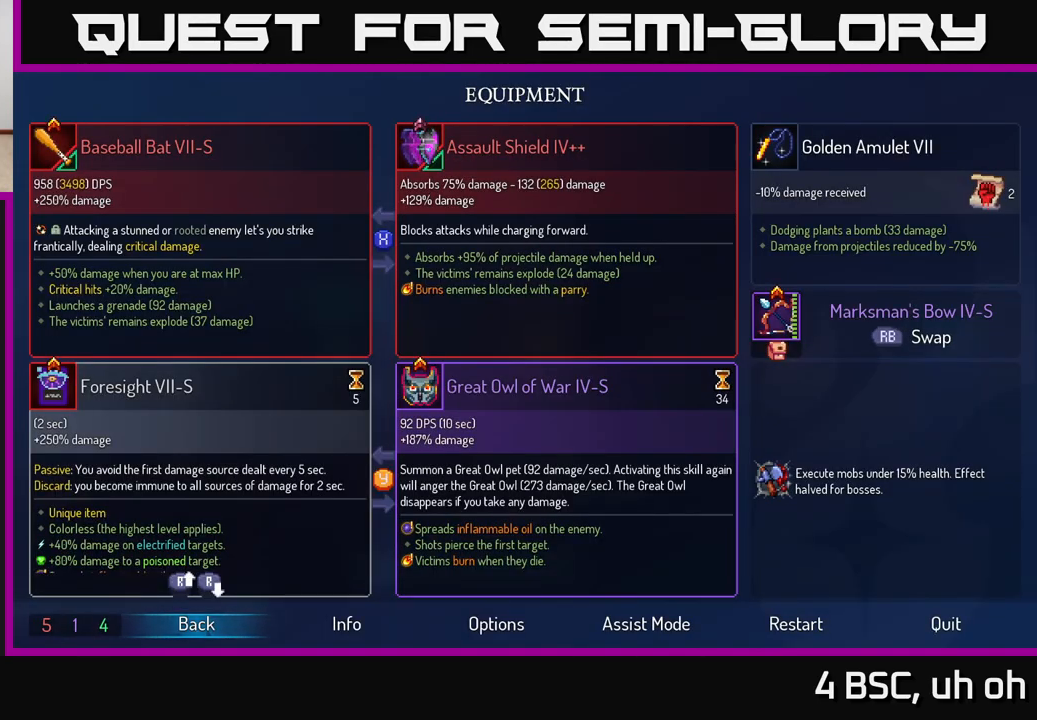
{"buttons": [], "left_stick": "center", "right_stick": "center", "events": []}
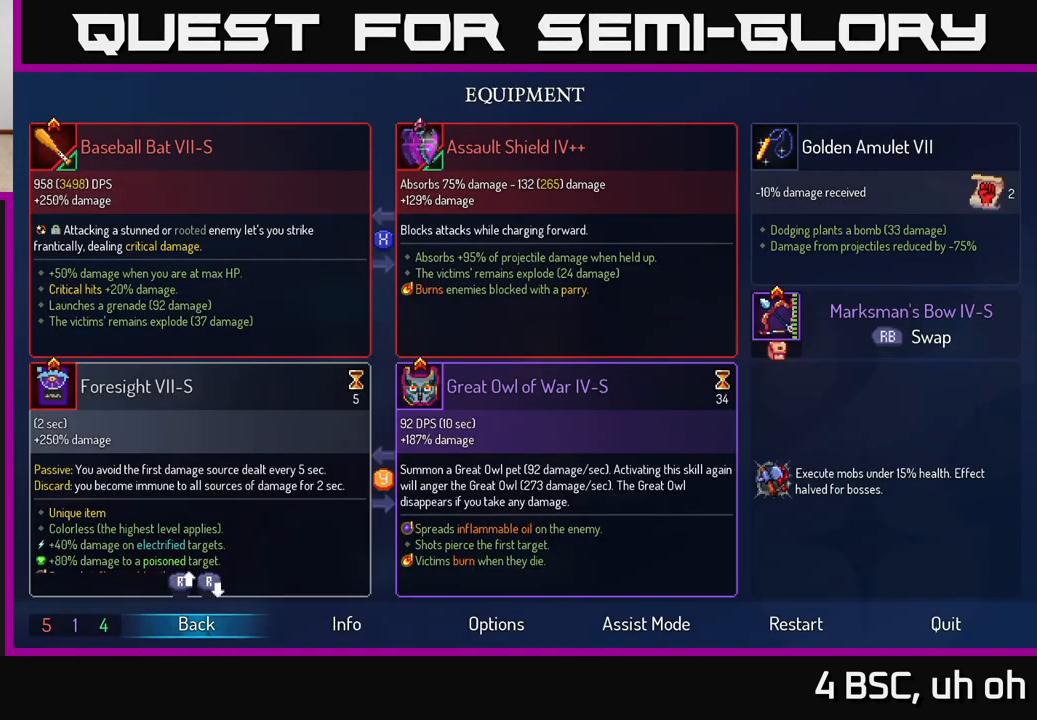
{"buttons": [], "left_stick": "left", "right_stick": "center", "events": [[217, "left_stick", "left"], [317, "B", "down"], [367, "B", "up"]]}
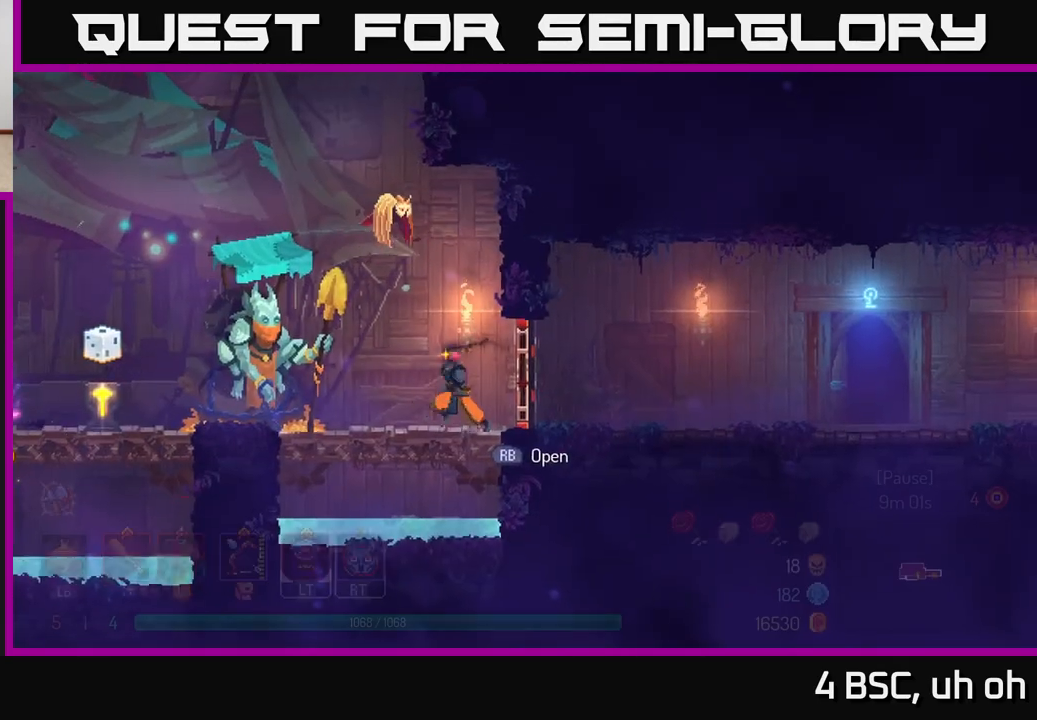
{"buttons": [], "left_stick": "left", "right_stick": "center", "events": []}
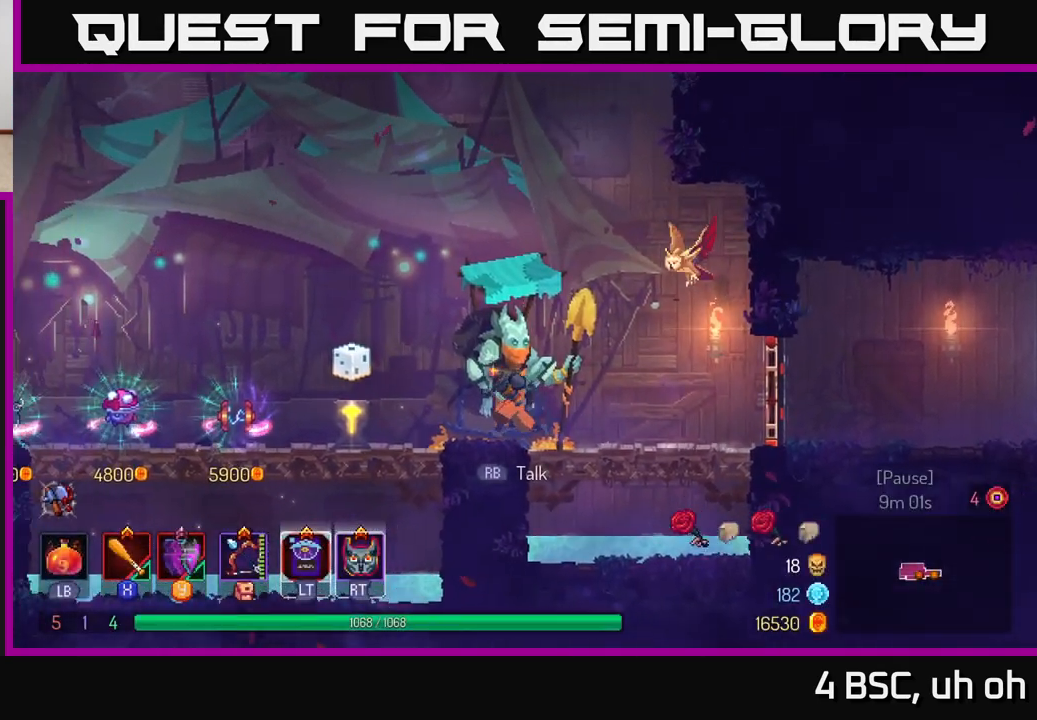
{"buttons": [], "left_stick": "center", "right_stick": "center", "events": [[483, "left_stick", "center"]]}
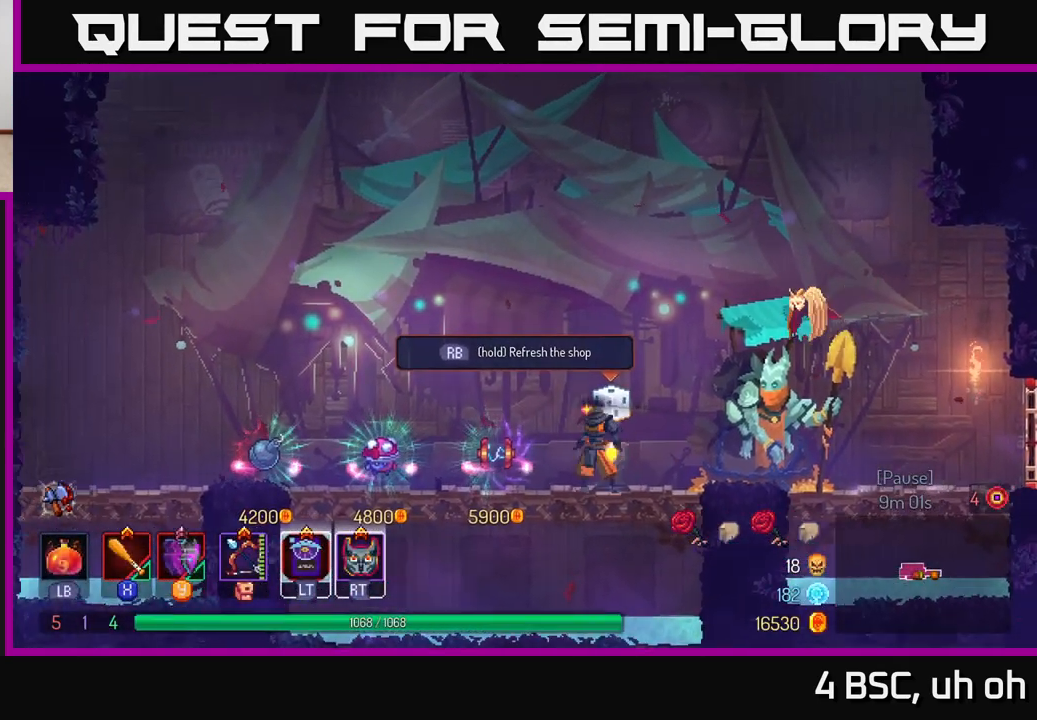
{"buttons": [], "left_stick": "center", "right_stick": "center", "events": []}
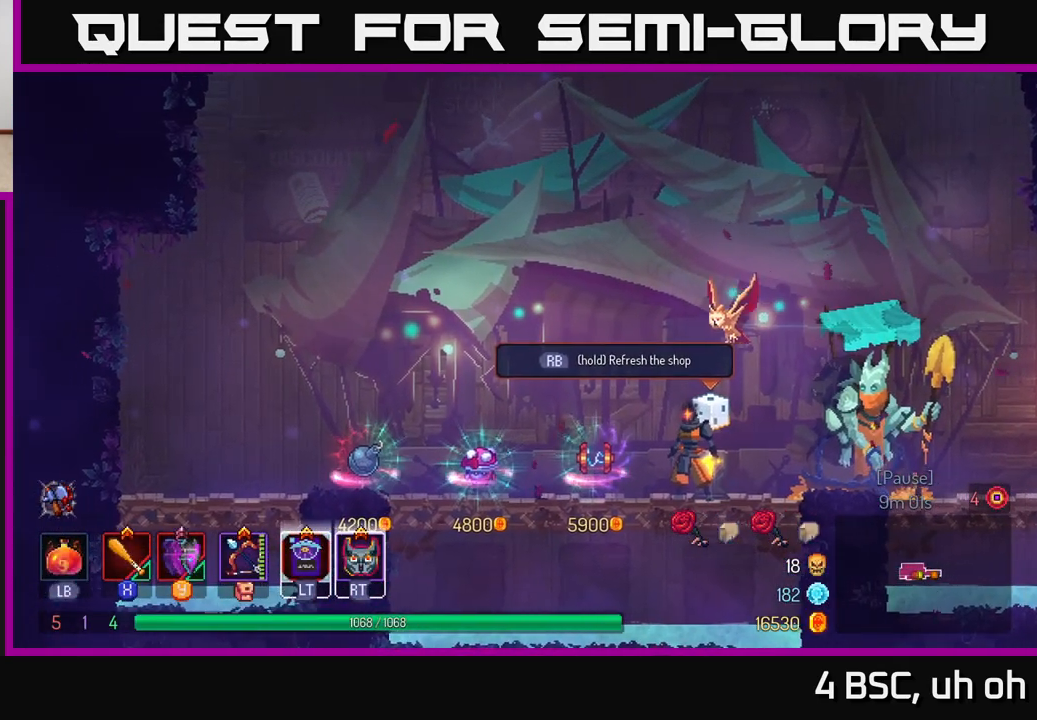
{"buttons": [], "left_stick": "left", "right_stick": "center", "events": [[83, "left_stick", "left"]]}
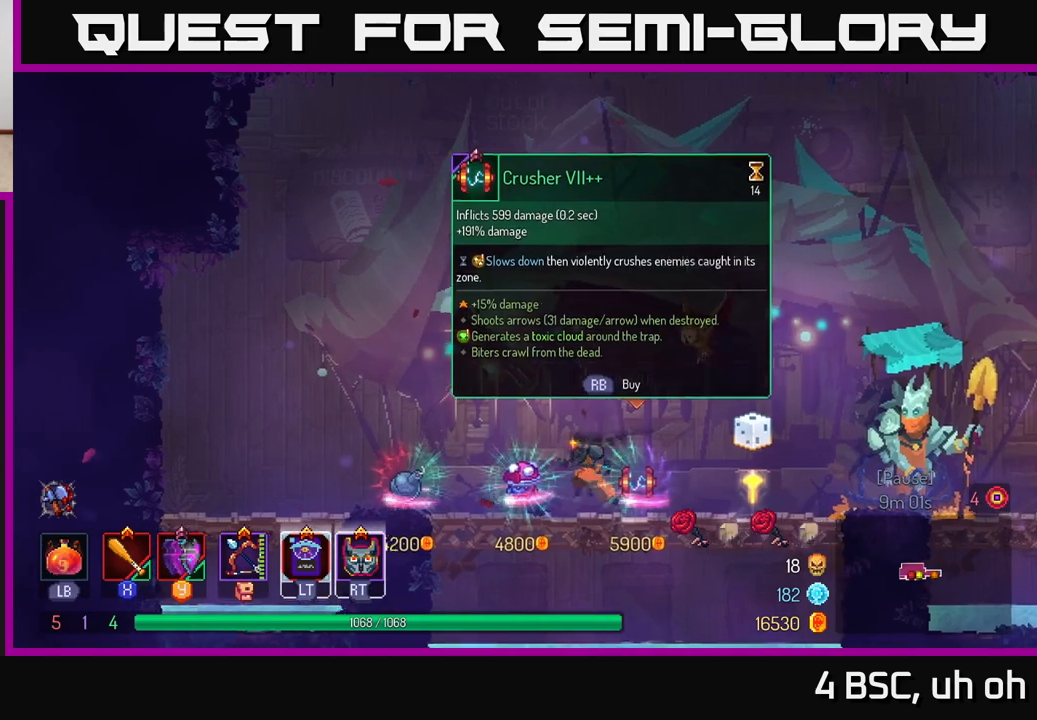
{"buttons": [], "left_stick": "center", "right_stick": "center", "events": [[200, "left_stick", "center"], [267, "left_stick", "right"], [417, "left_stick", "center"]]}
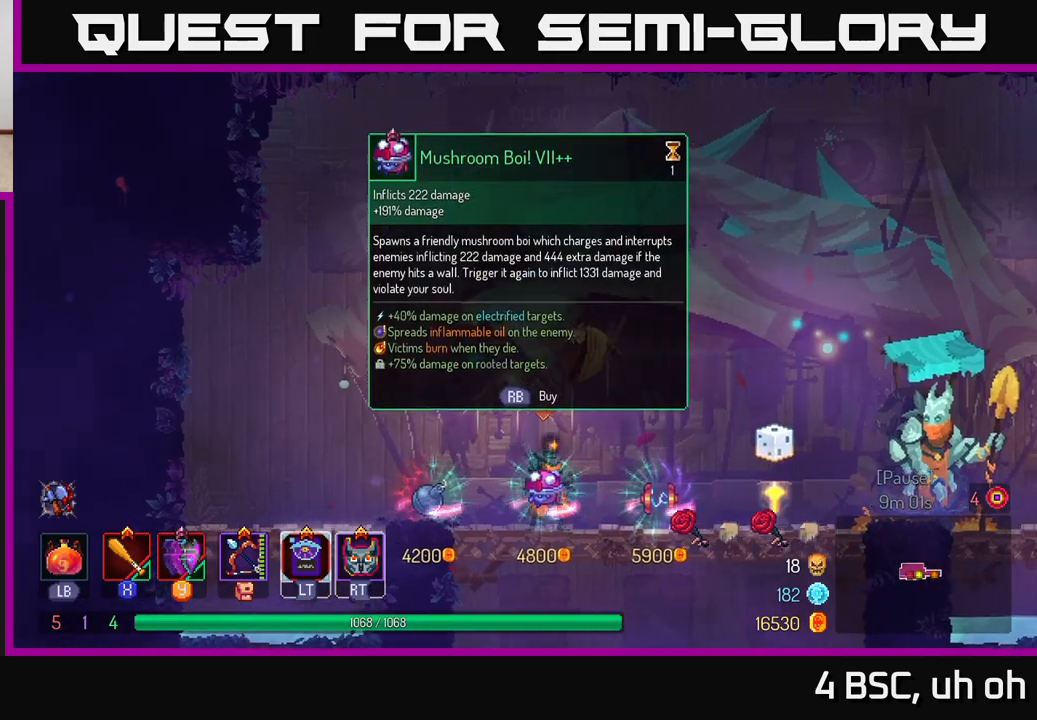
{"buttons": [], "left_stick": "center", "right_stick": "center", "events": []}
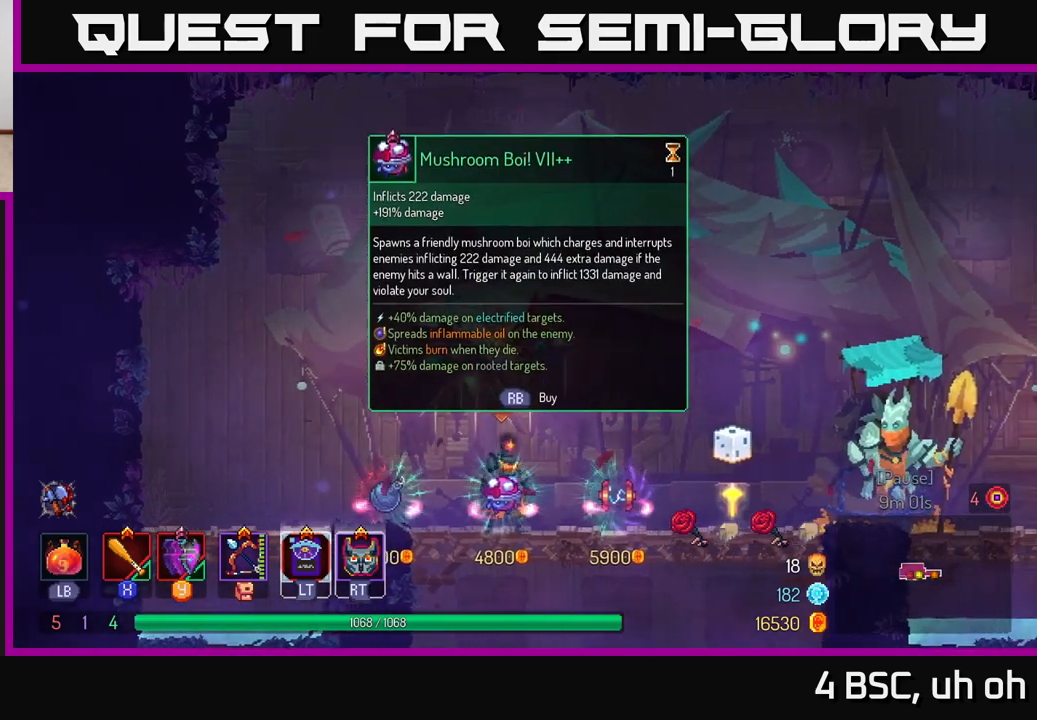
{"buttons": [], "left_stick": "center", "right_stick": "center", "events": [[200, "left_stick", "left"], [333, "left_stick", "center"]]}
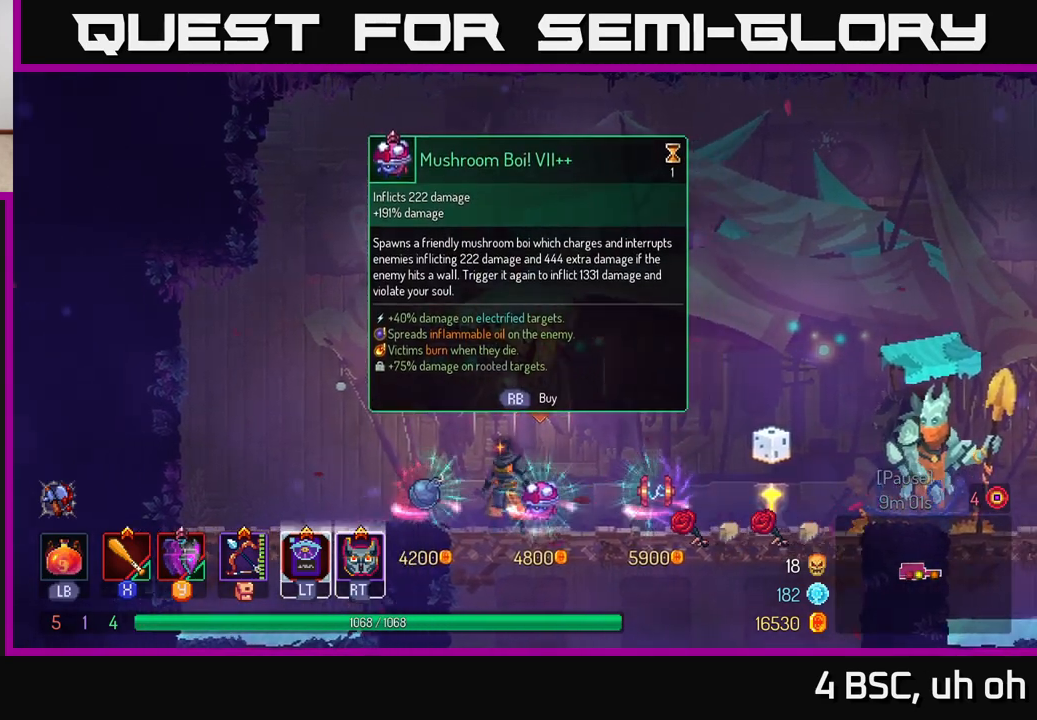
{"buttons": [], "left_stick": "center", "right_stick": "center", "events": [[150, "left_stick", "right"], [233, "left_stick", "center"]]}
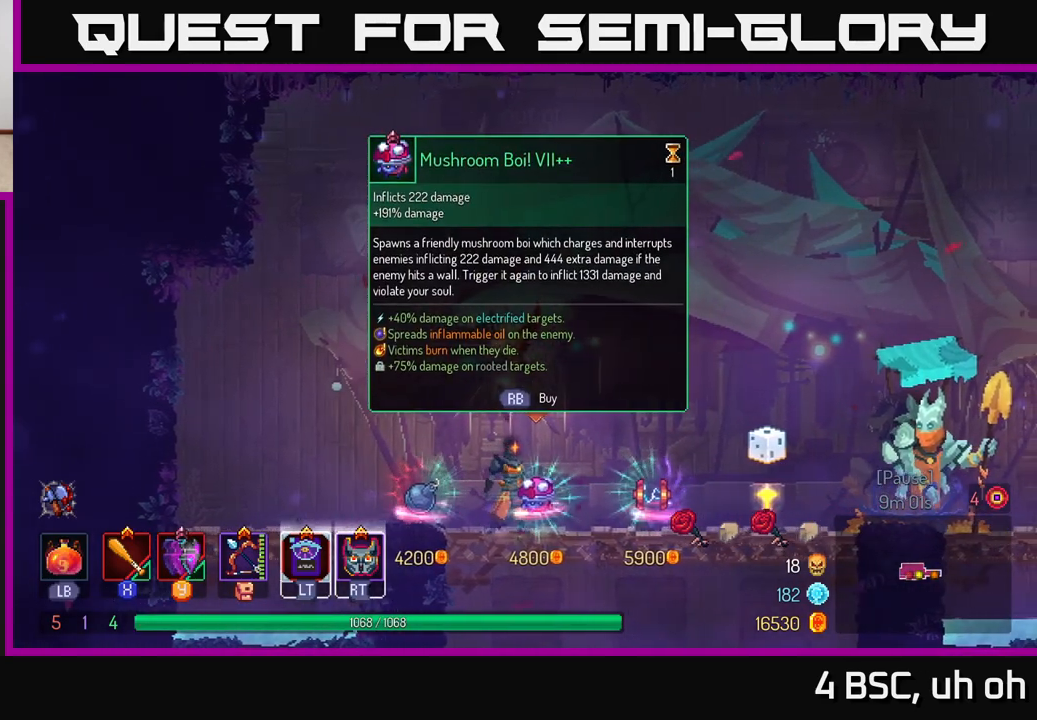
{"buttons": [], "left_stick": "center", "right_stick": "center", "events": []}
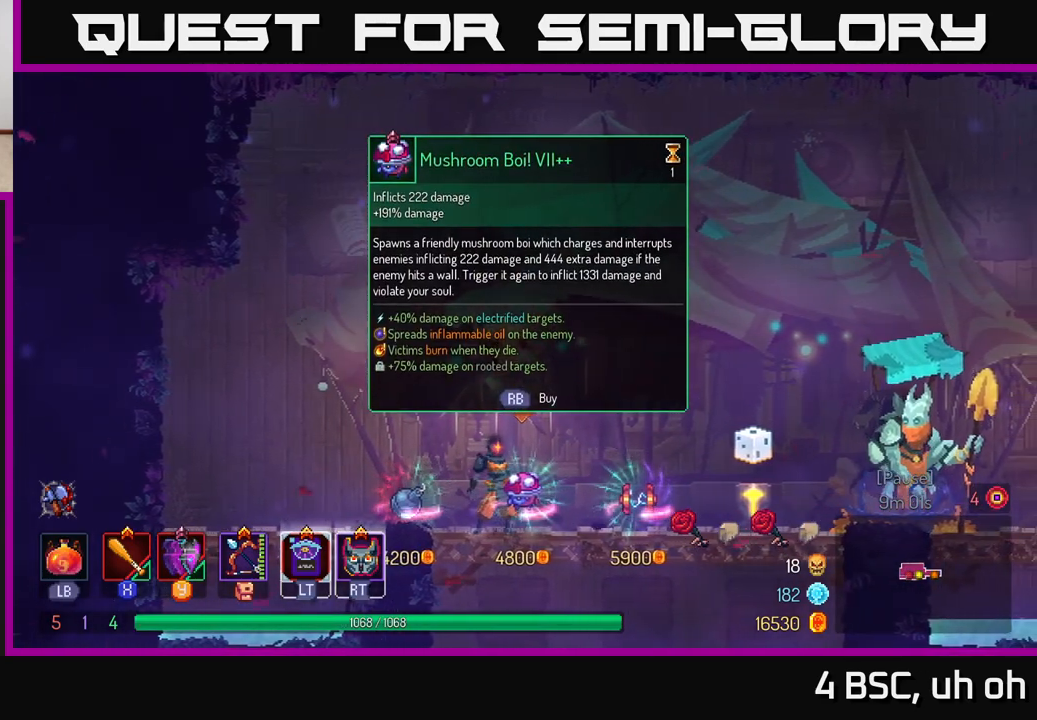
{"buttons": [], "left_stick": "center", "right_stick": "center", "events": []}
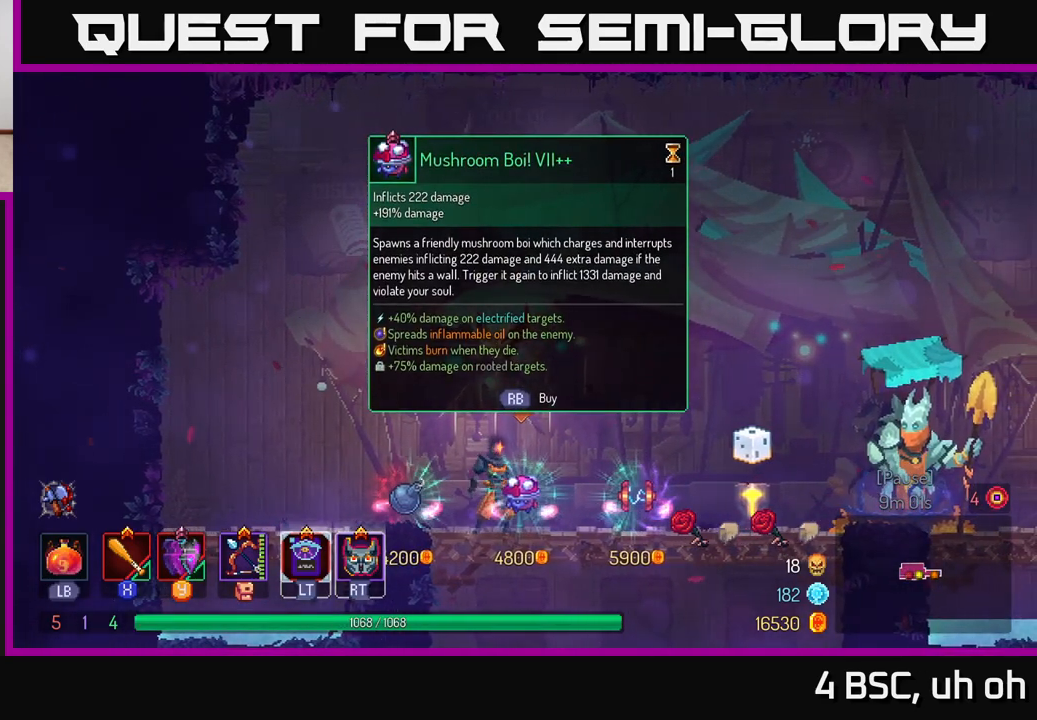
{"buttons": [], "left_stick": "center", "right_stick": "center", "events": [[33, "left_stick", "left"], [183, "left_stick", "center"], [233, "left_stick", "right"], [383, "left_stick", "center"]]}
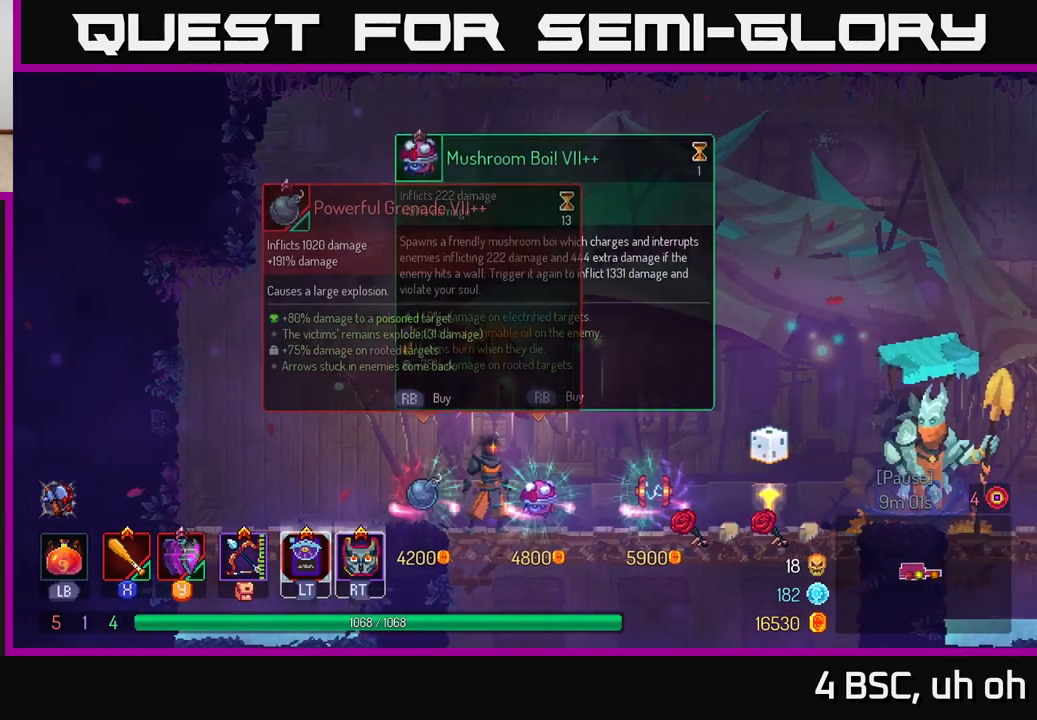
{"buttons": [], "left_stick": "center", "right_stick": "center", "events": []}
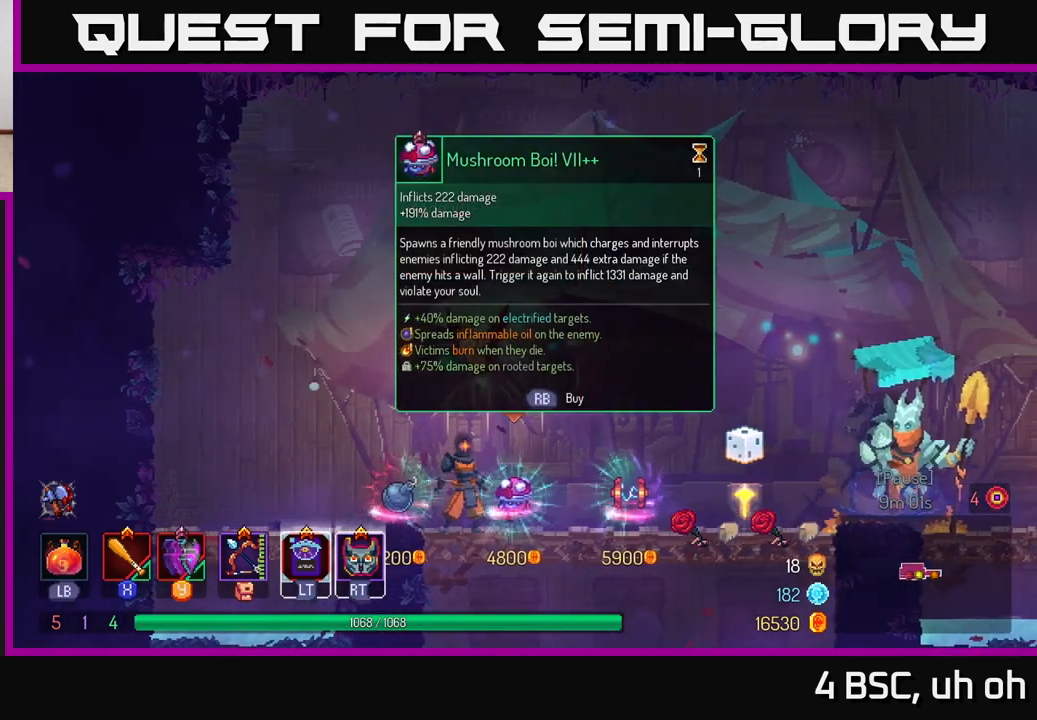
{"buttons": [], "left_stick": "center", "right_stick": "center", "events": [[17, "left_stick", "right"], [100, "left_stick", "center"], [183, "left_stick", "left"], [317, "left_stick", "center"]]}
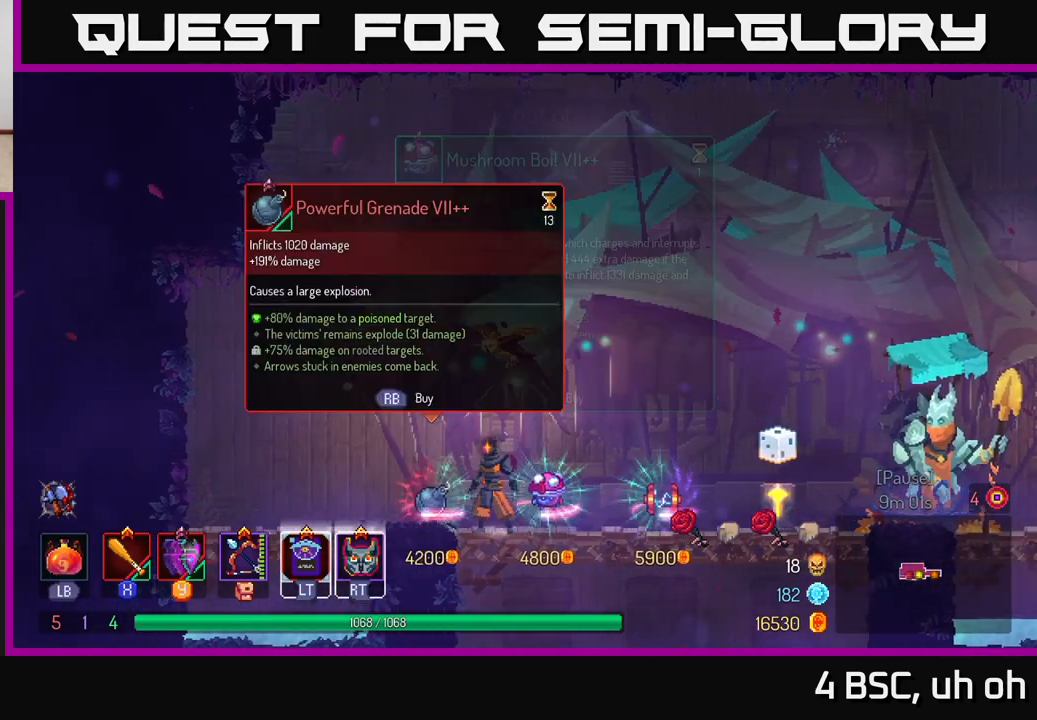
{"buttons": [], "left_stick": "right", "right_stick": "center", "events": [[100, "left_stick", "right"]]}
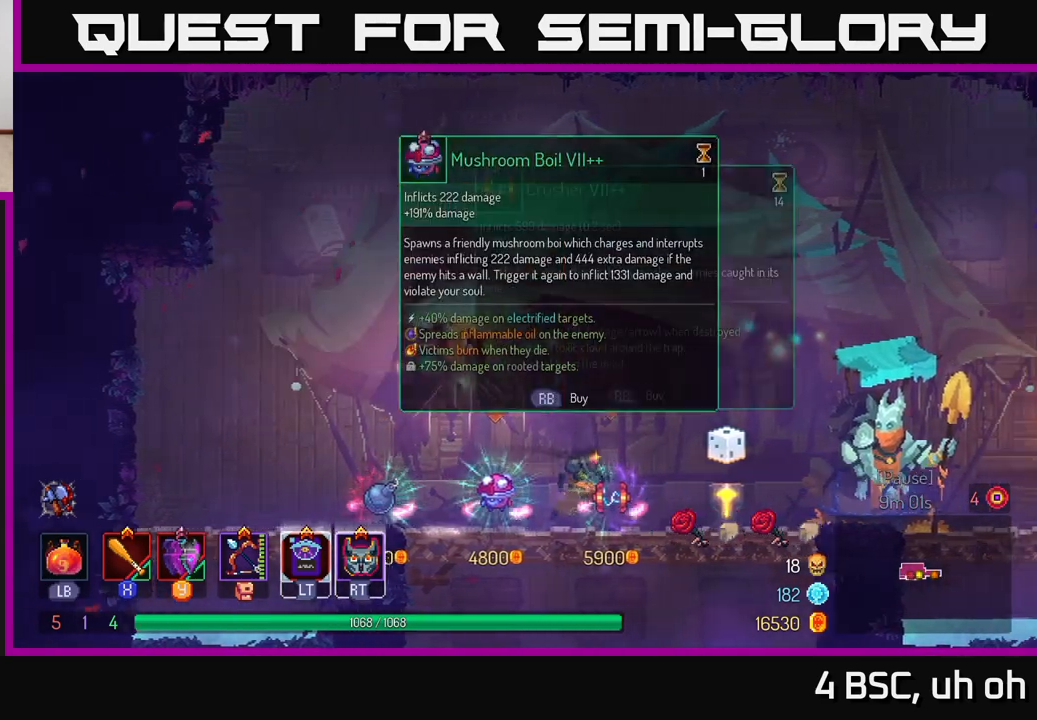
{"buttons": [], "left_stick": "left", "right_stick": "center", "events": [[233, "left_stick", "left"]]}